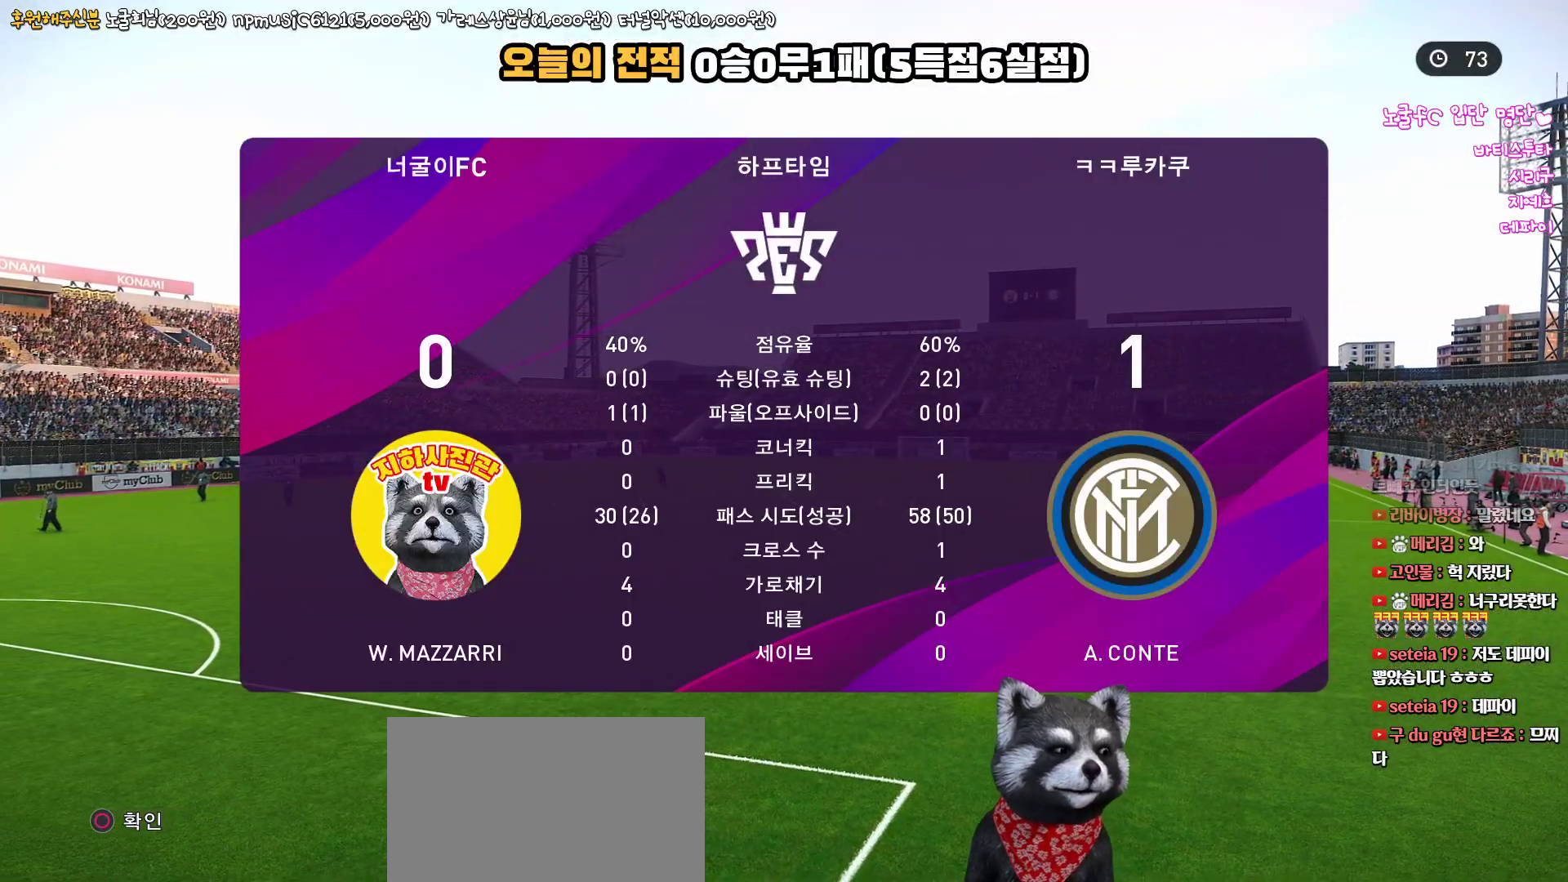
Gameplay with a controller (PlayStation layout); each line is a JSON object with the inputs held at the frame after it. "events" lists button and stick changes between this image and that frame as [ms after this image, input, new state], when the widget could be followed in between. Not read: R1.
{"buttons": [], "left_stick": "center", "right_stick": "center", "events": [[150, "CIRCLE", "down"], [300, "CIRCLE", "up"]]}
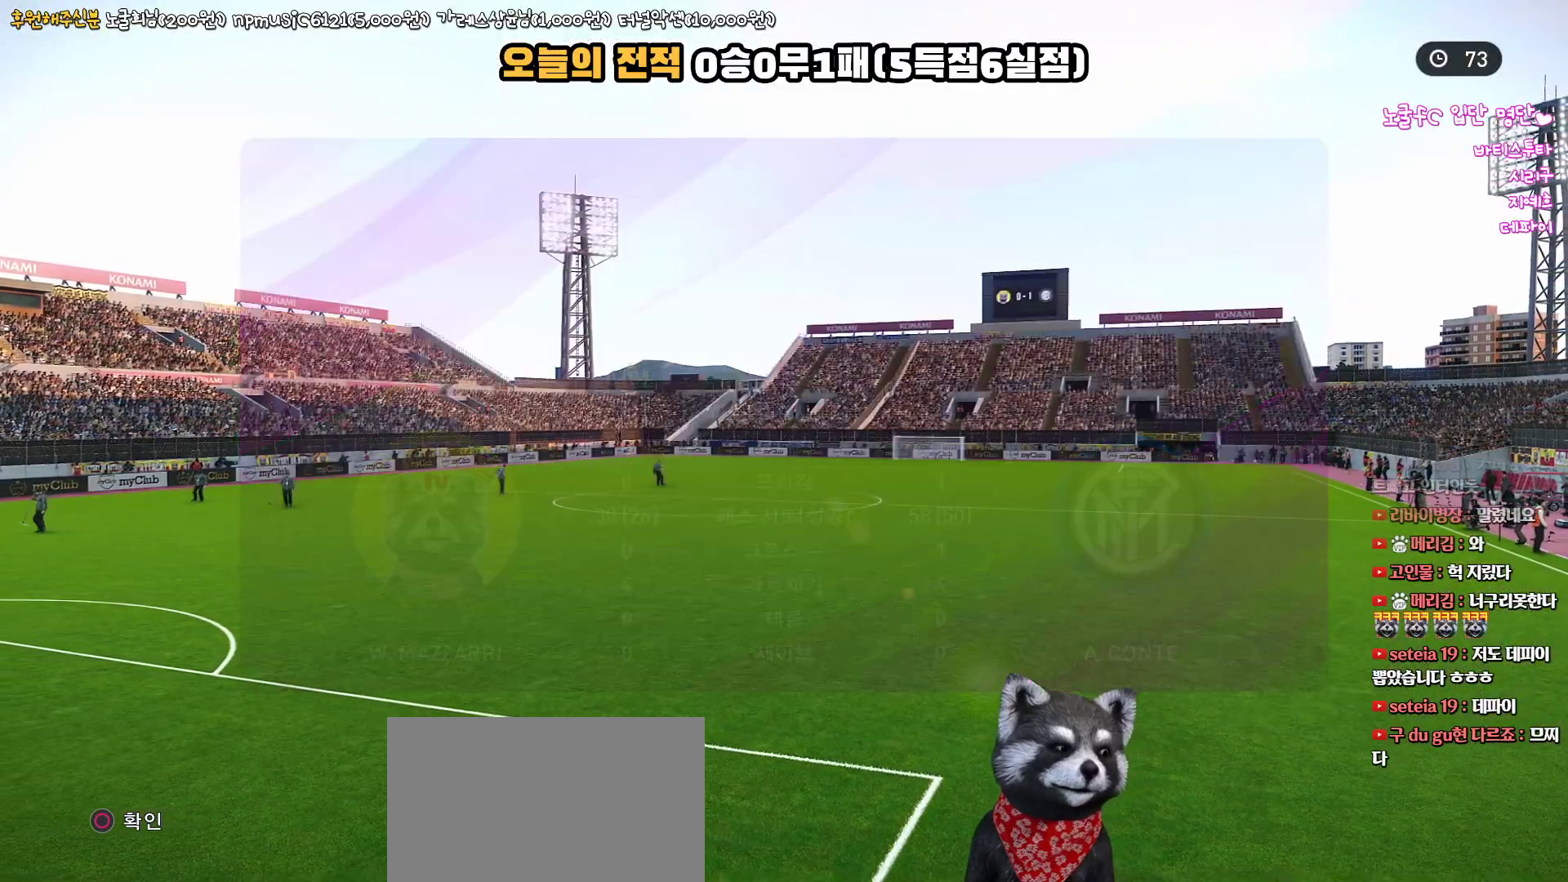
{"buttons": [], "left_stick": "center", "right_stick": "center", "events": []}
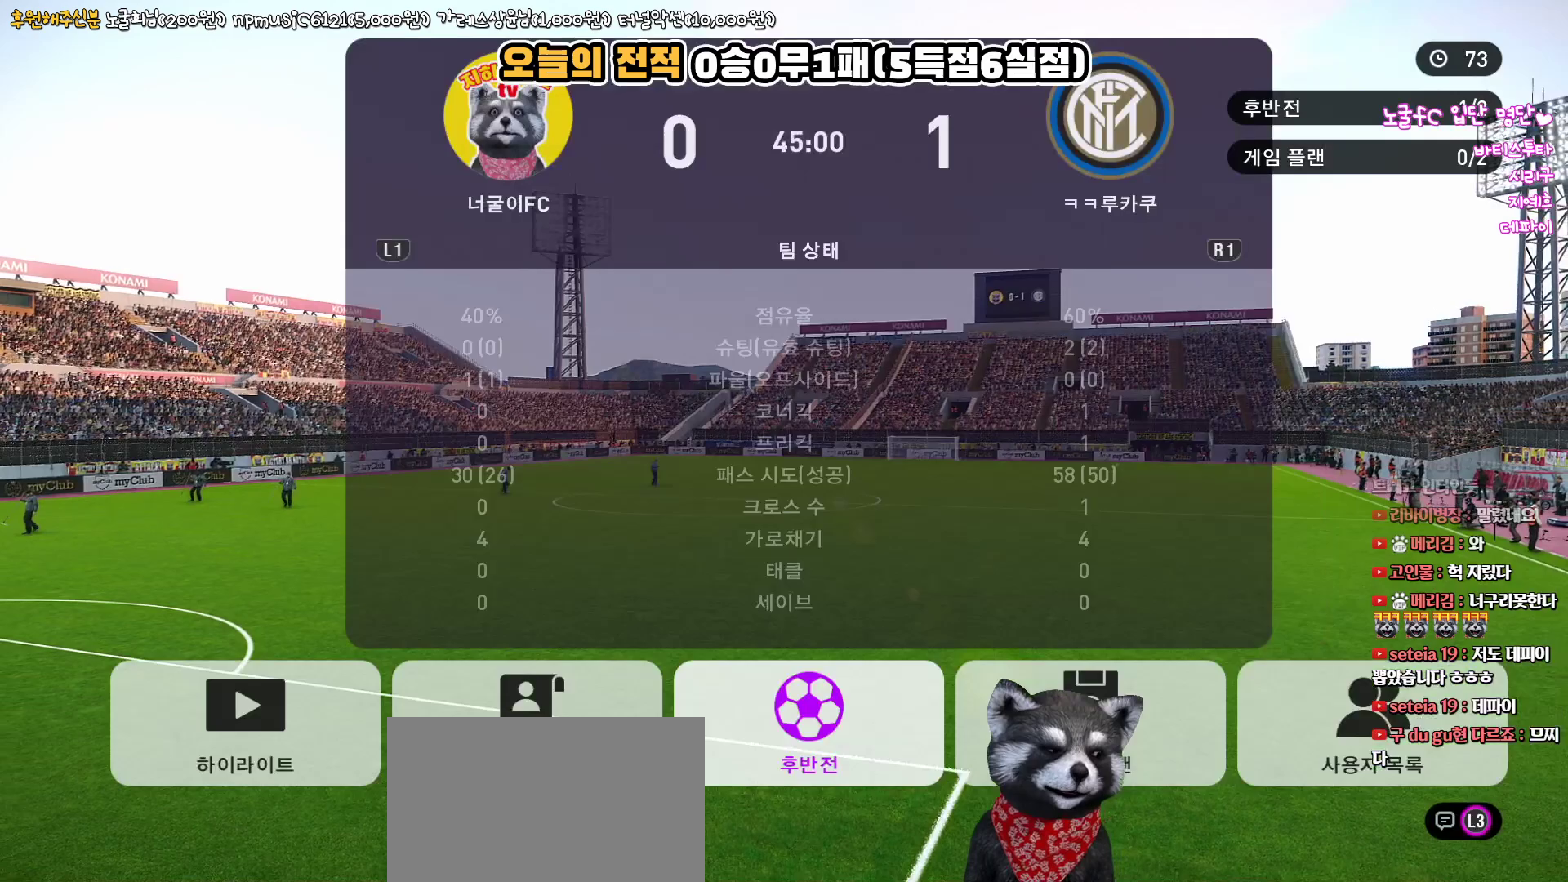
{"buttons": [], "left_stick": "center", "right_stick": "center", "events": []}
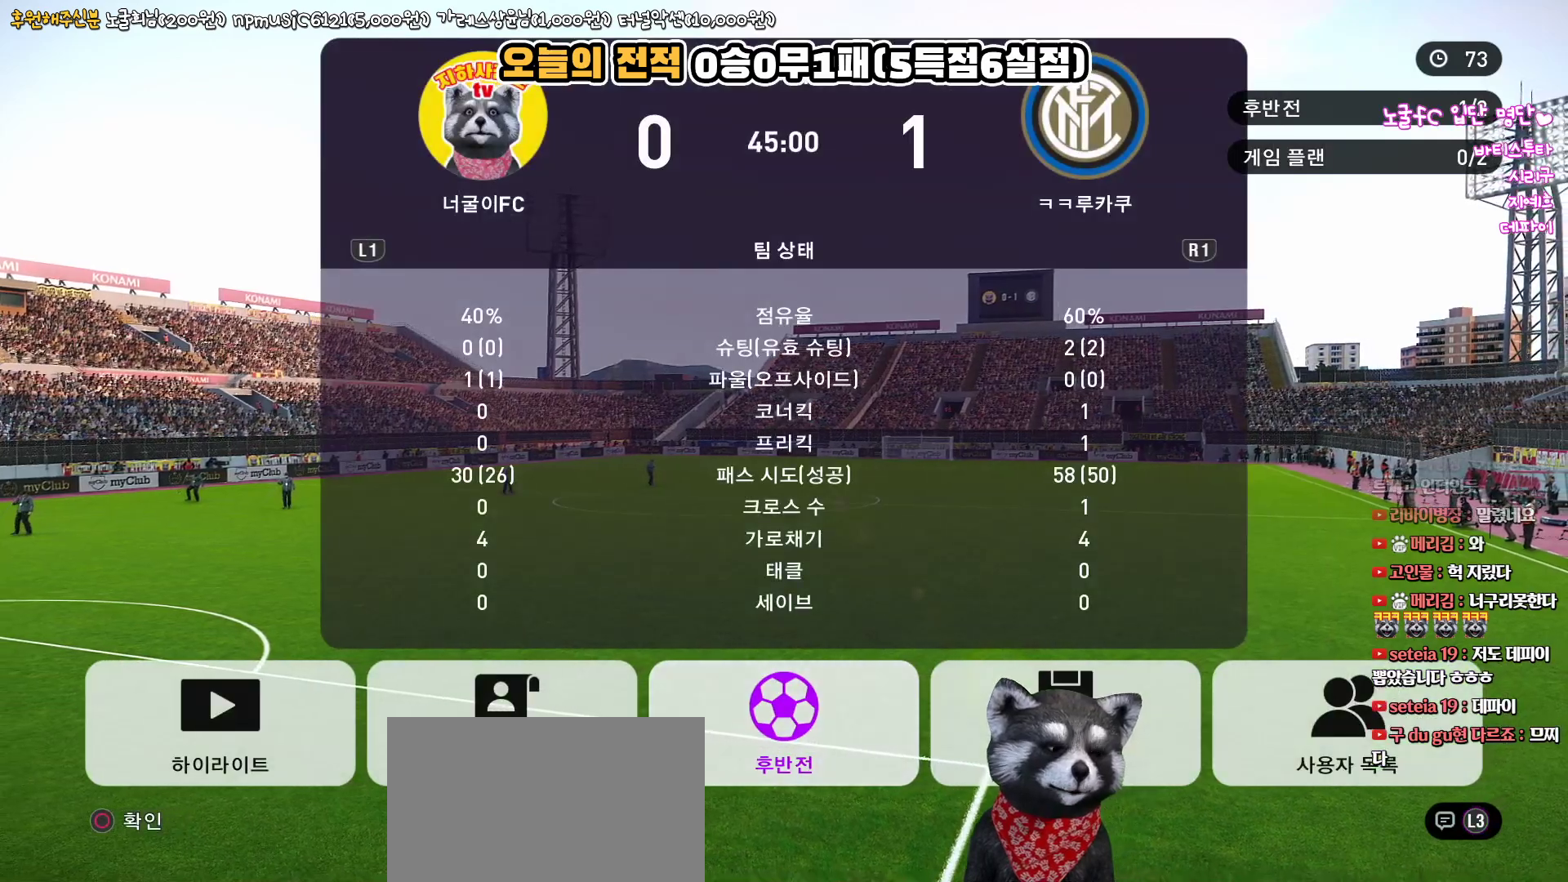
{"buttons": [], "left_stick": "center", "right_stick": "center", "events": []}
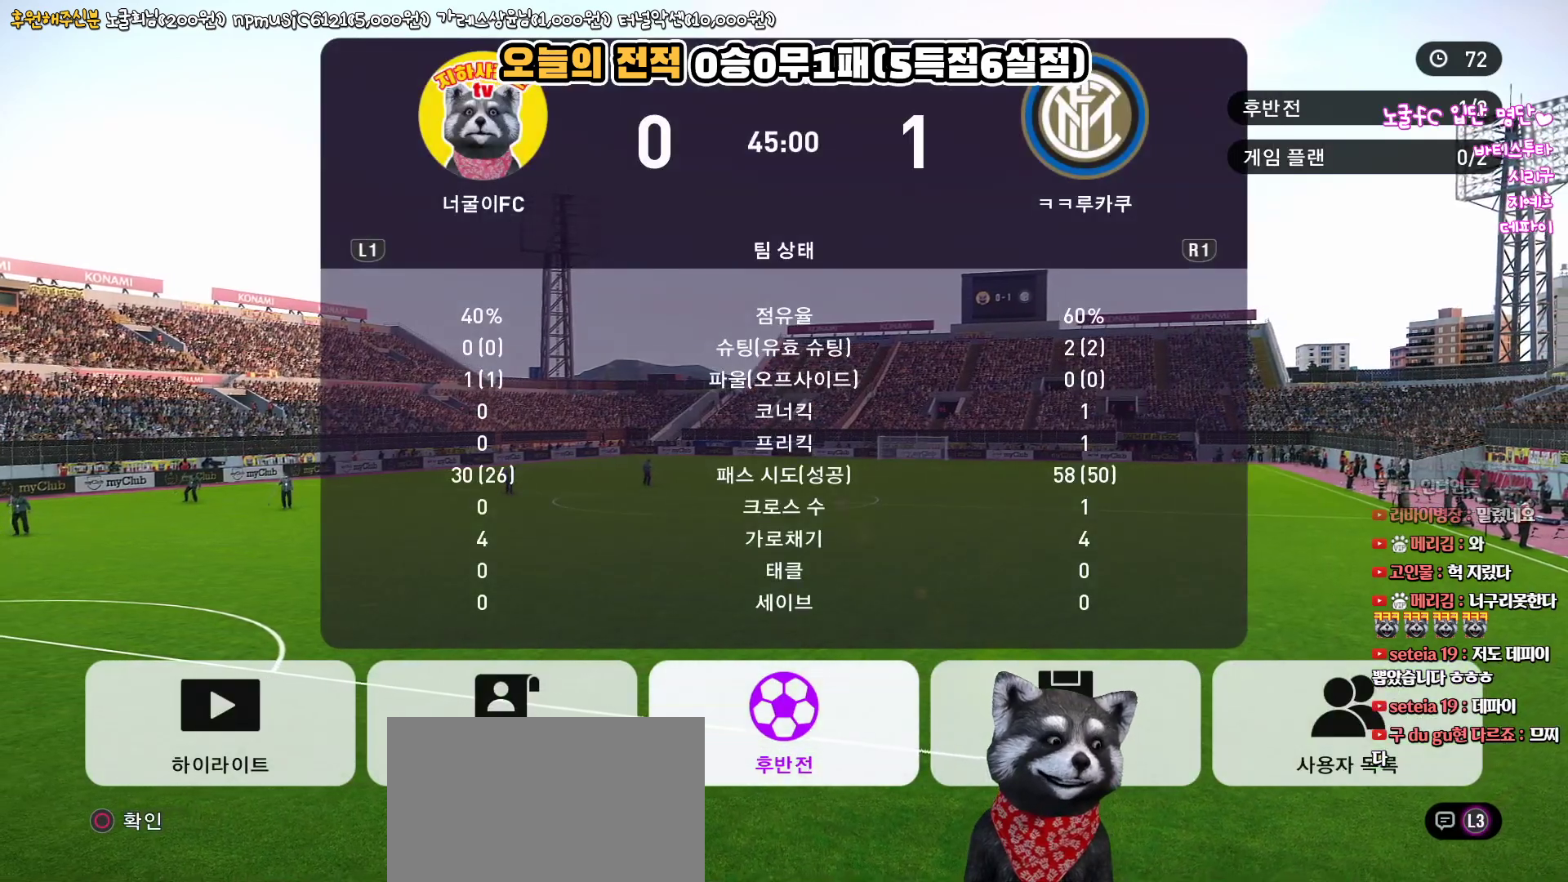
{"buttons": [], "left_stick": "center", "right_stick": "center", "events": []}
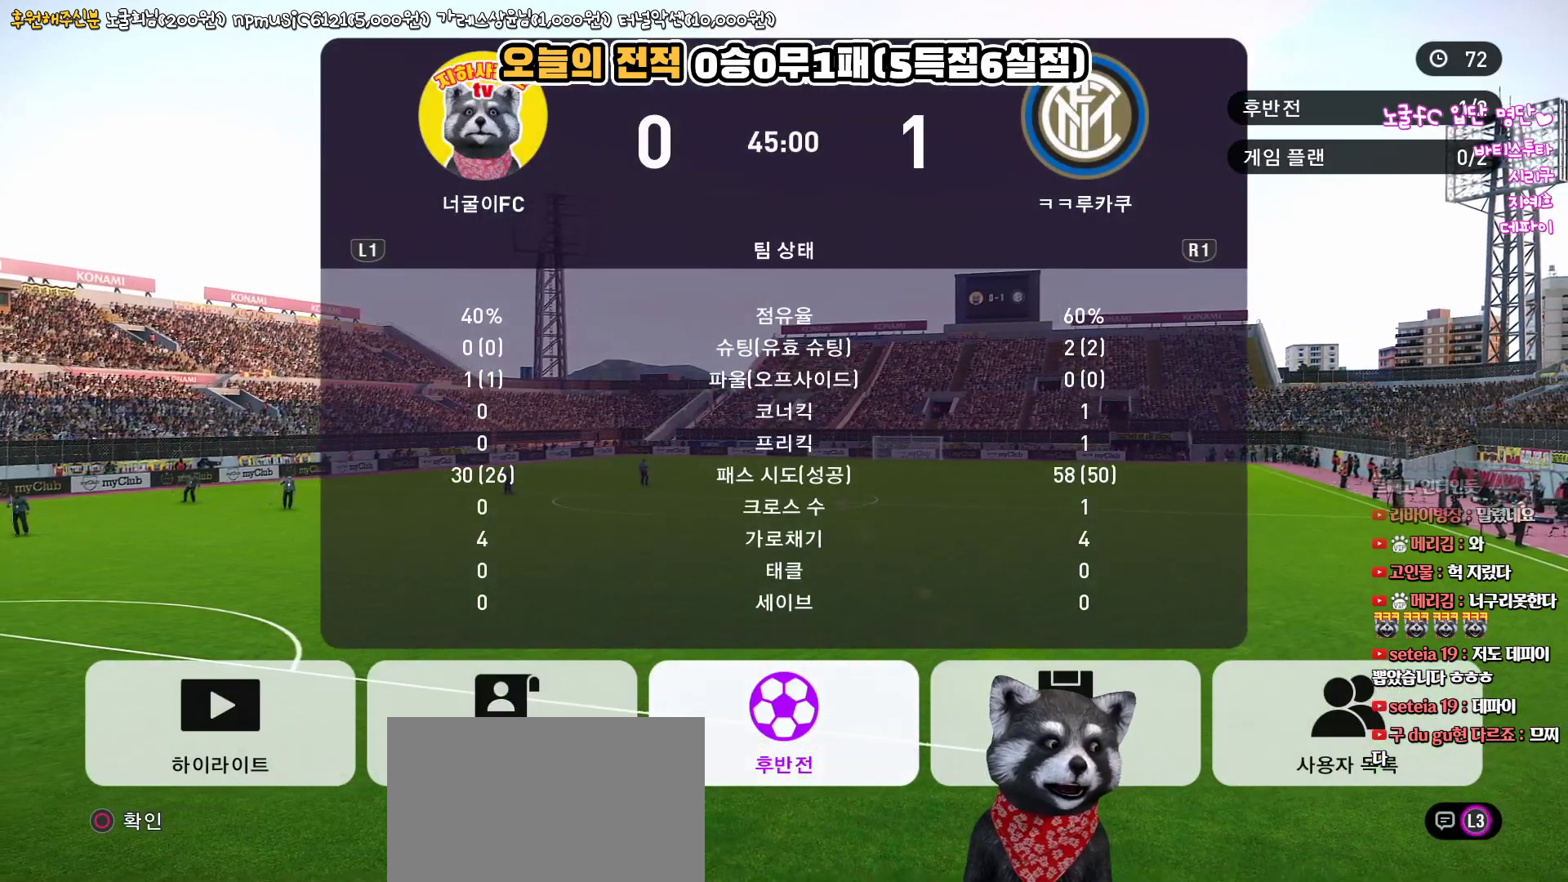
{"buttons": ["DPAD_LEFT"], "left_stick": "center", "right_stick": "center", "events": [[233, "DPAD_RIGHT", "down"], [333, "DPAD_RIGHT", "up"], [467, "DPAD_LEFT", "down"]]}
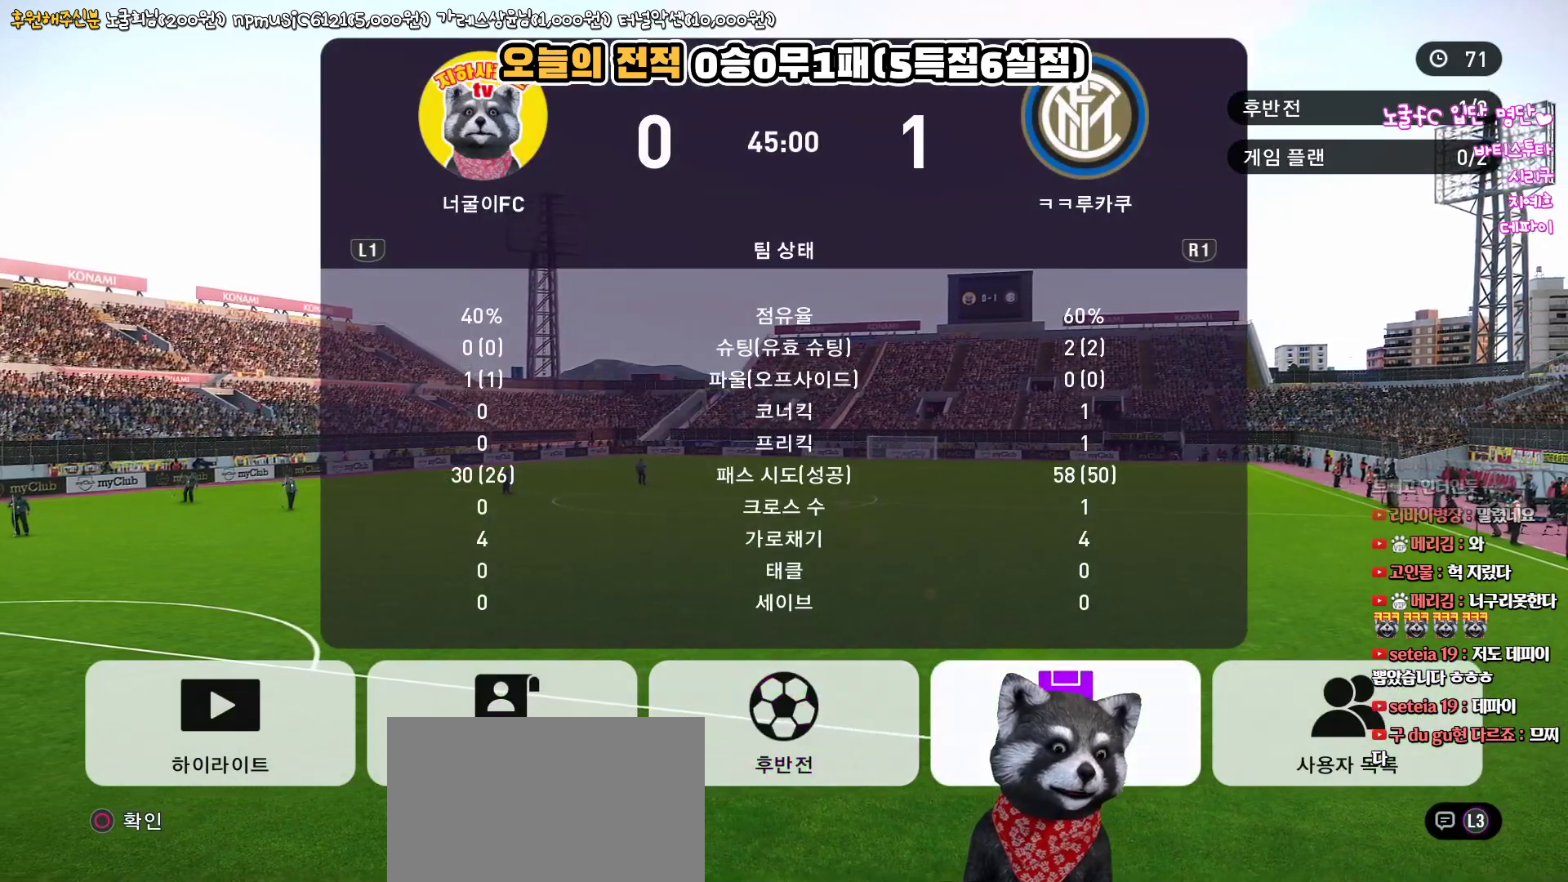
{"buttons": [], "left_stick": "center", "right_stick": "center", "events": [[83, "DPAD_LEFT", "up"], [283, "CIRCLE", "down"], [417, "CIRCLE", "up"]]}
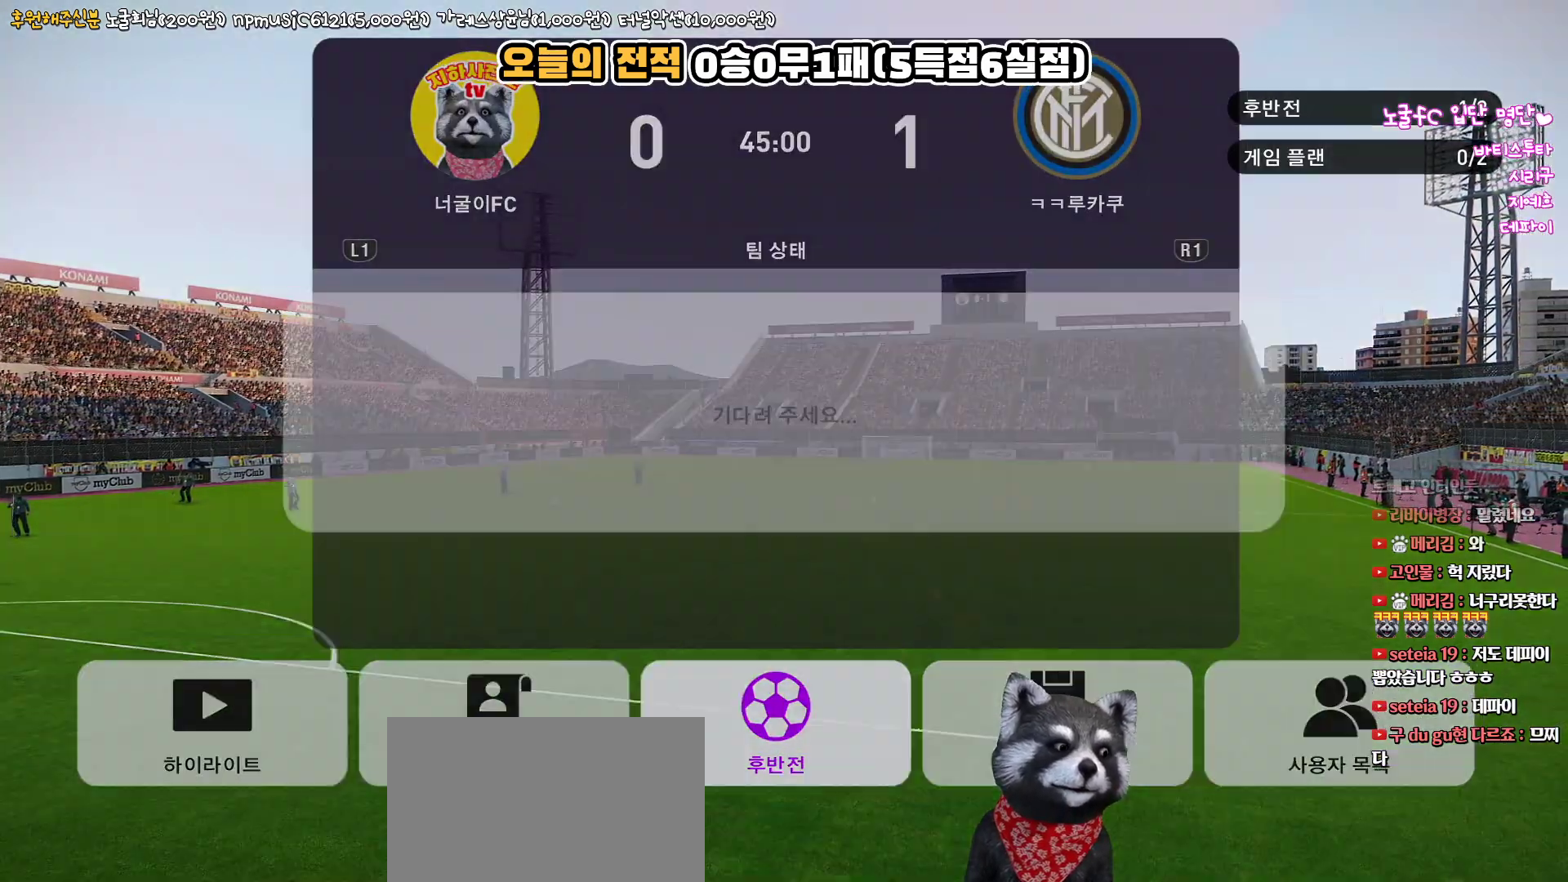
{"buttons": [], "left_stick": "center", "right_stick": "center", "events": []}
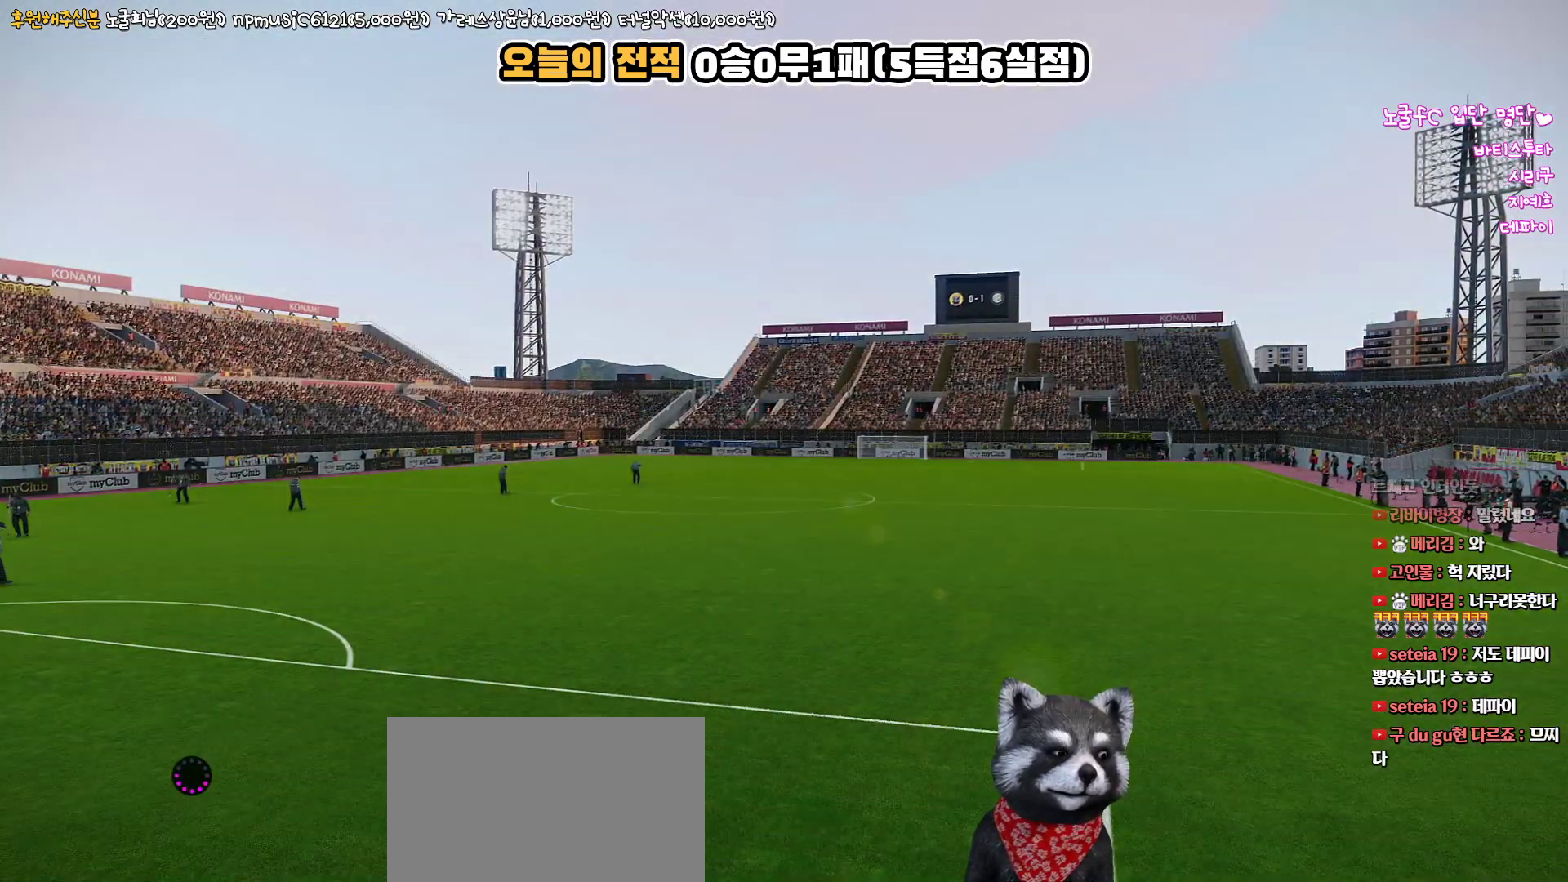
{"buttons": [], "left_stick": "center", "right_stick": "center", "events": []}
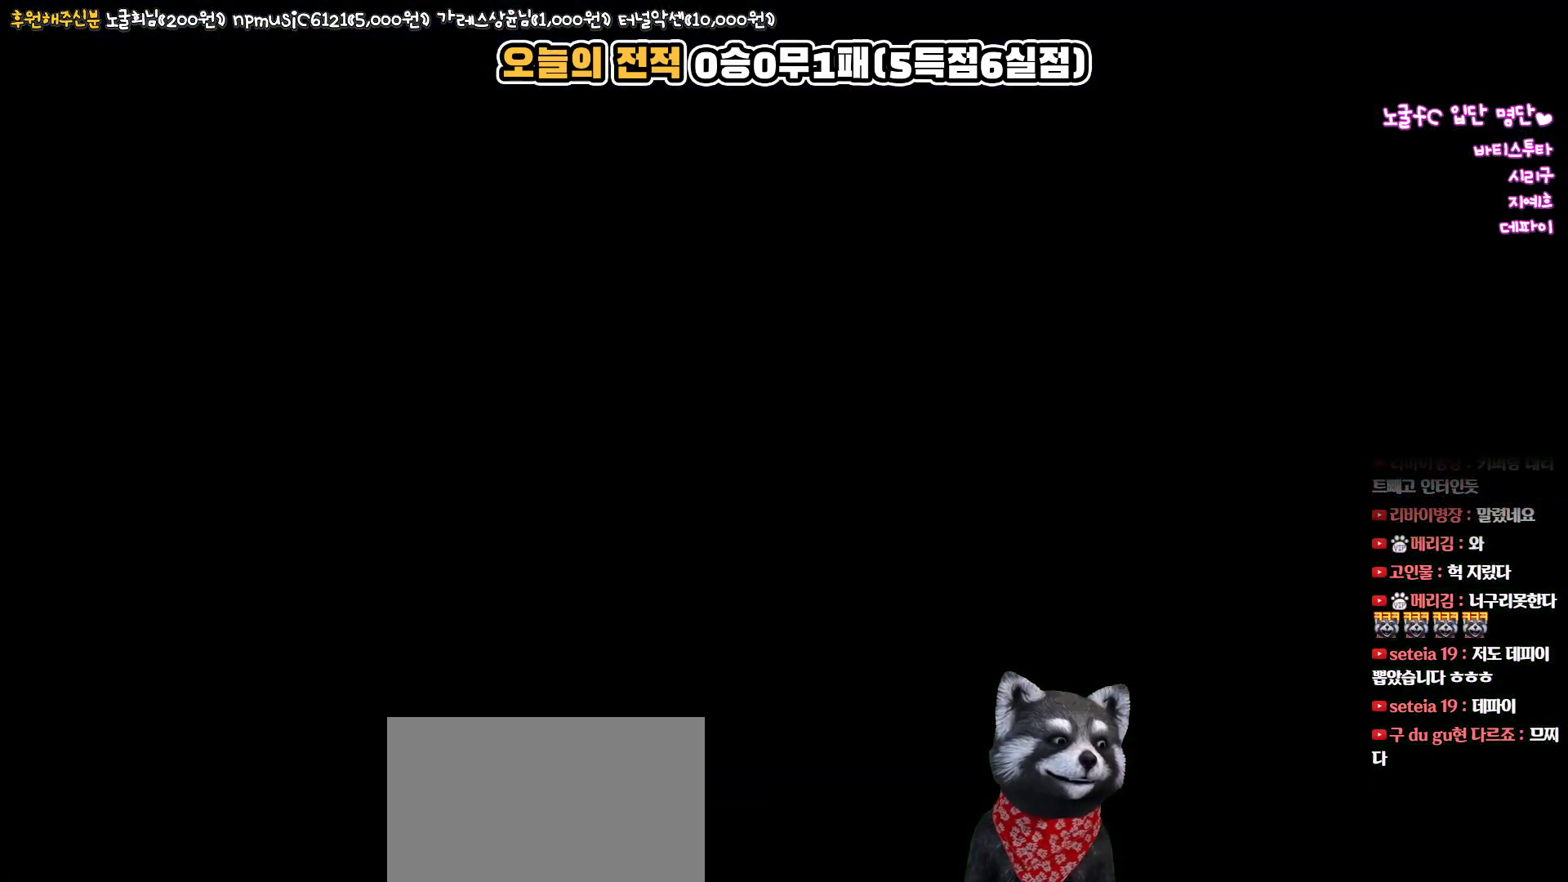
{"buttons": [], "left_stick": "center", "right_stick": "center", "events": []}
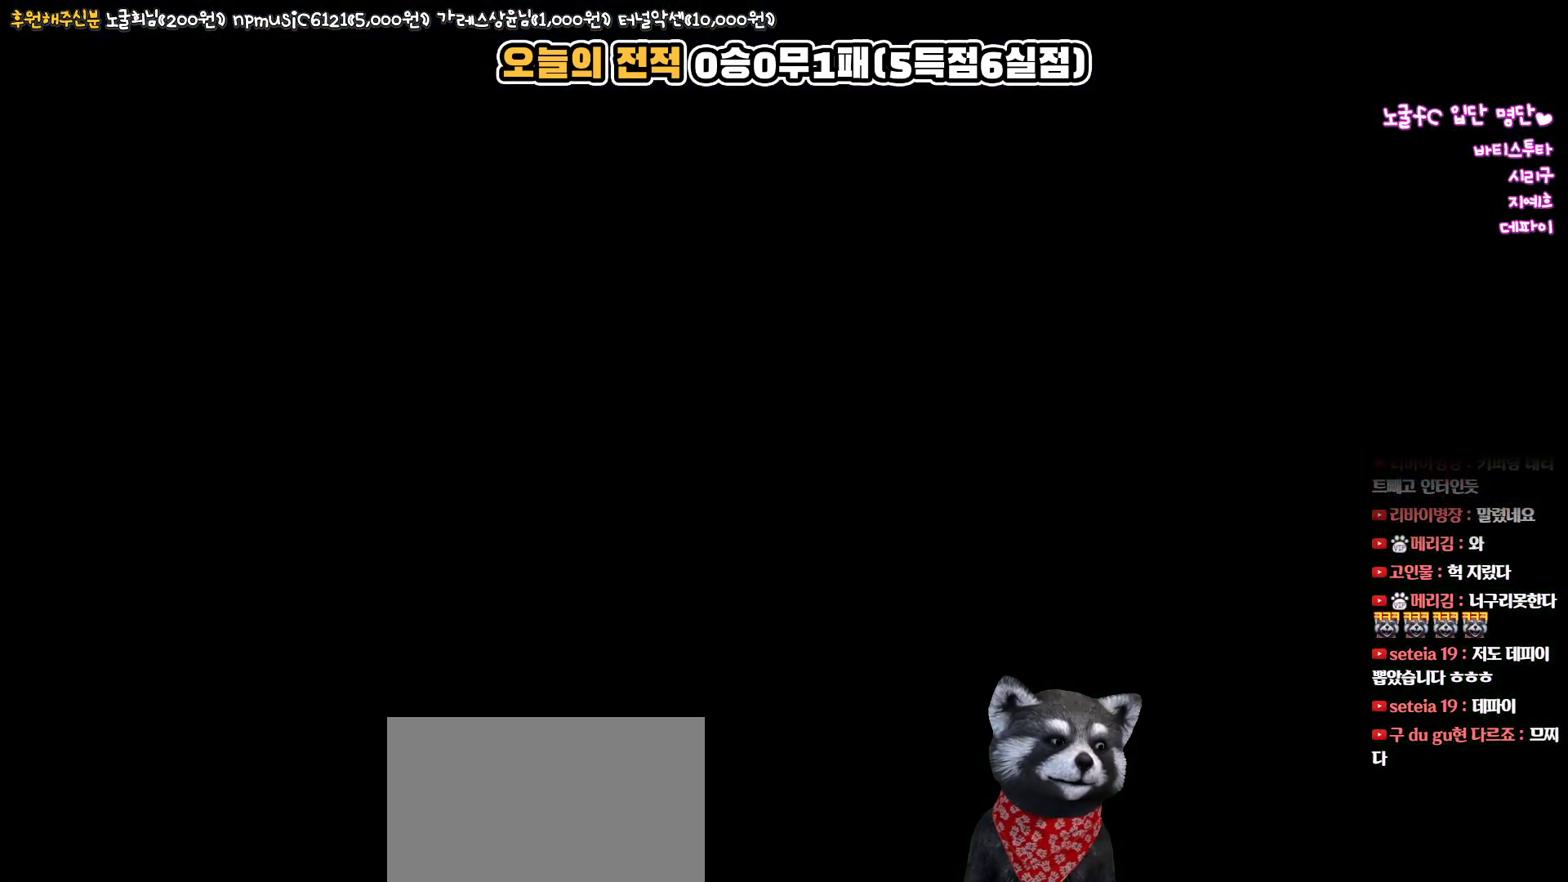
{"buttons": [], "left_stick": "center", "right_stick": "center", "events": []}